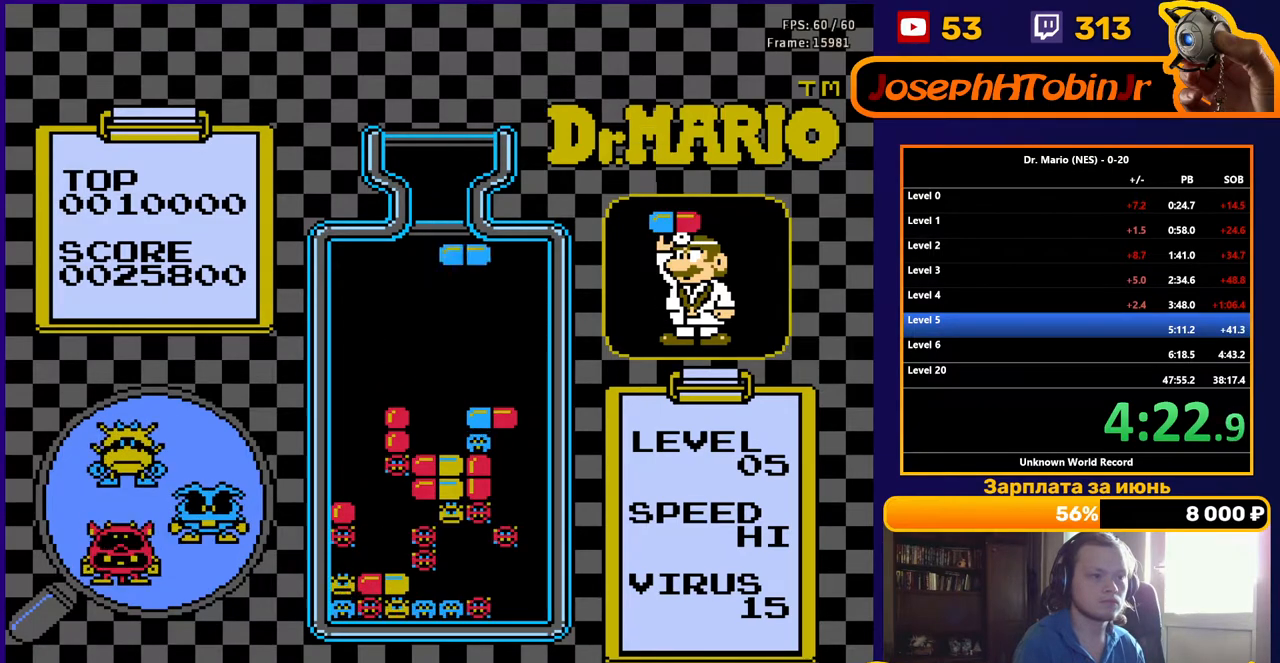
Gameplay with a controller (Nintendo layout); each line is a JSON object with the inputs held at the frame after it. "events" lists button and stick changes between this image and that frame as [ms after this image, input, new state], when the widget could be followed in between. Not read: L3 R3.
{"buttons": ["DPAD_DOWN"], "events": [[17, "DPAD_RIGHT", "up"], [83, "B", "up"], [83, "DPAD_RIGHT", "down"], [150, "DPAD_RIGHT", "up"], [233, "DPAD_DOWN", "down"]]}
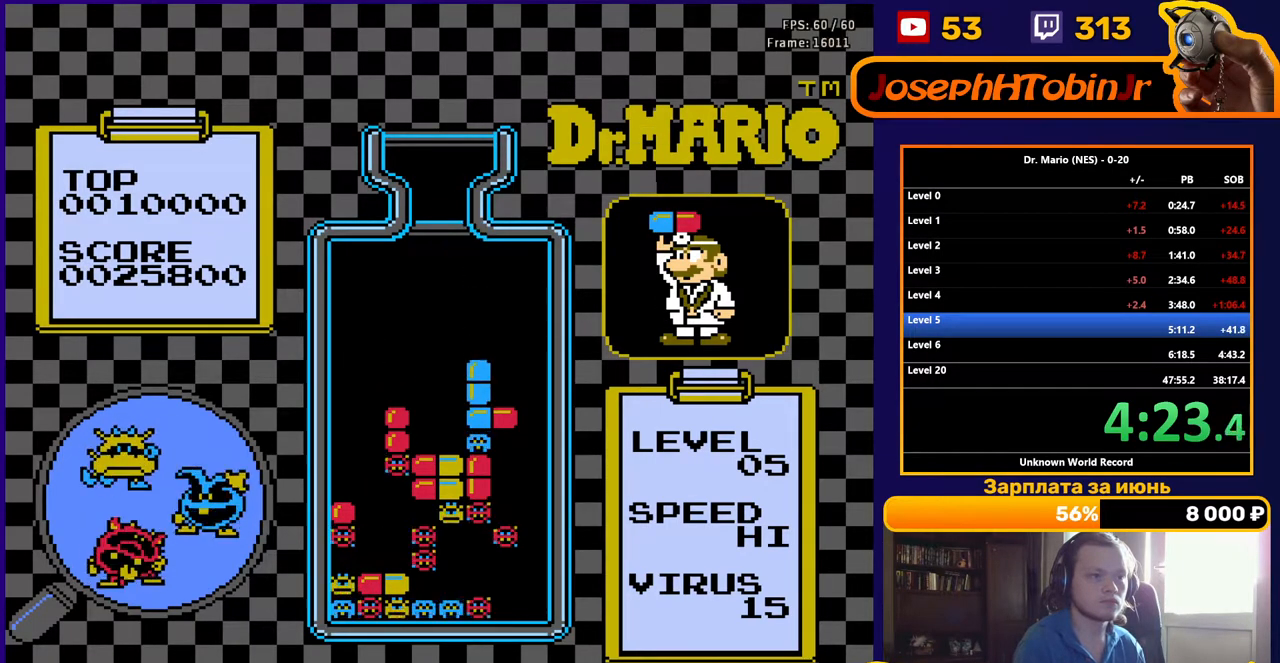
{"buttons": ["DPAD_DOWN"], "events": [[133, "DPAD_DOWN", "up"], [400, "DPAD_DOWN", "down"]]}
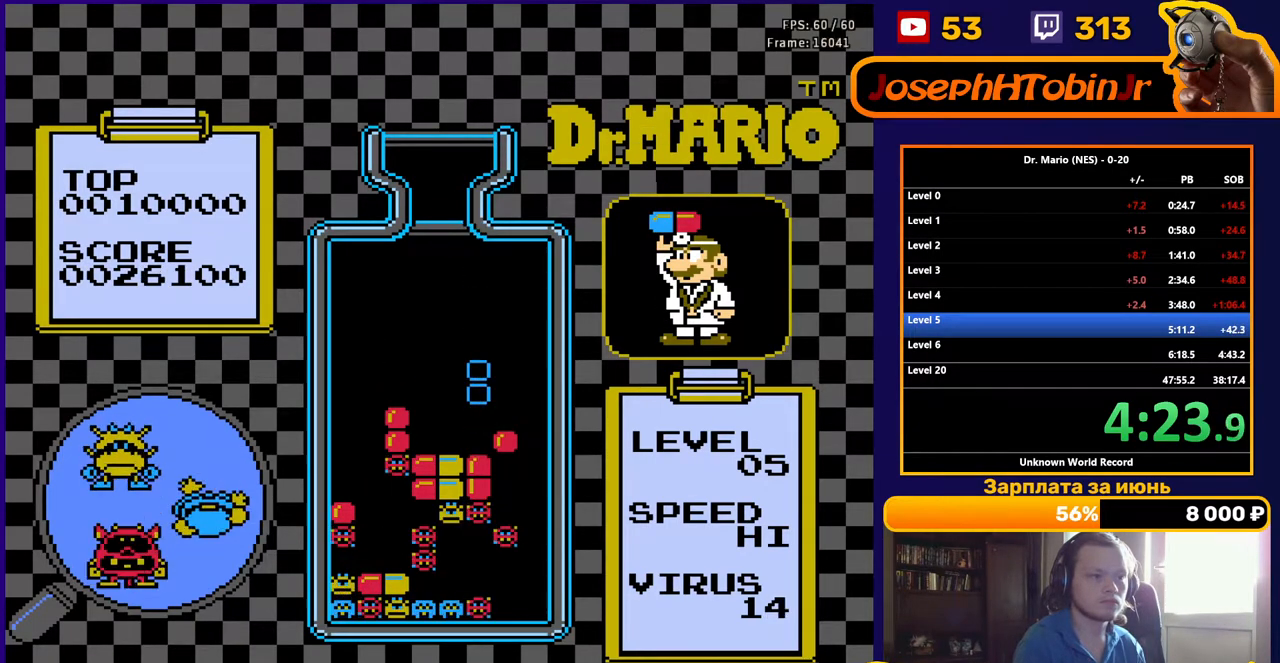
{"buttons": [], "events": [[50, "DPAD_DOWN", "up"]]}
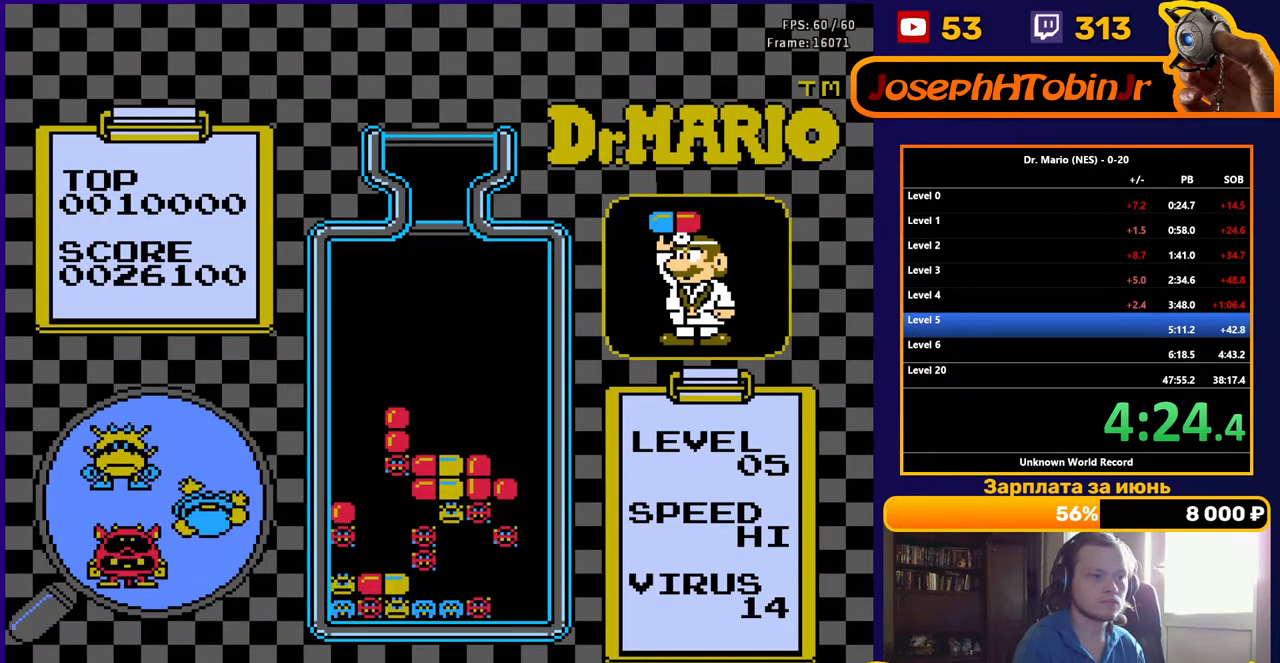
{"buttons": ["DPAD_RIGHT"], "events": [[367, "DPAD_RIGHT", "down"]]}
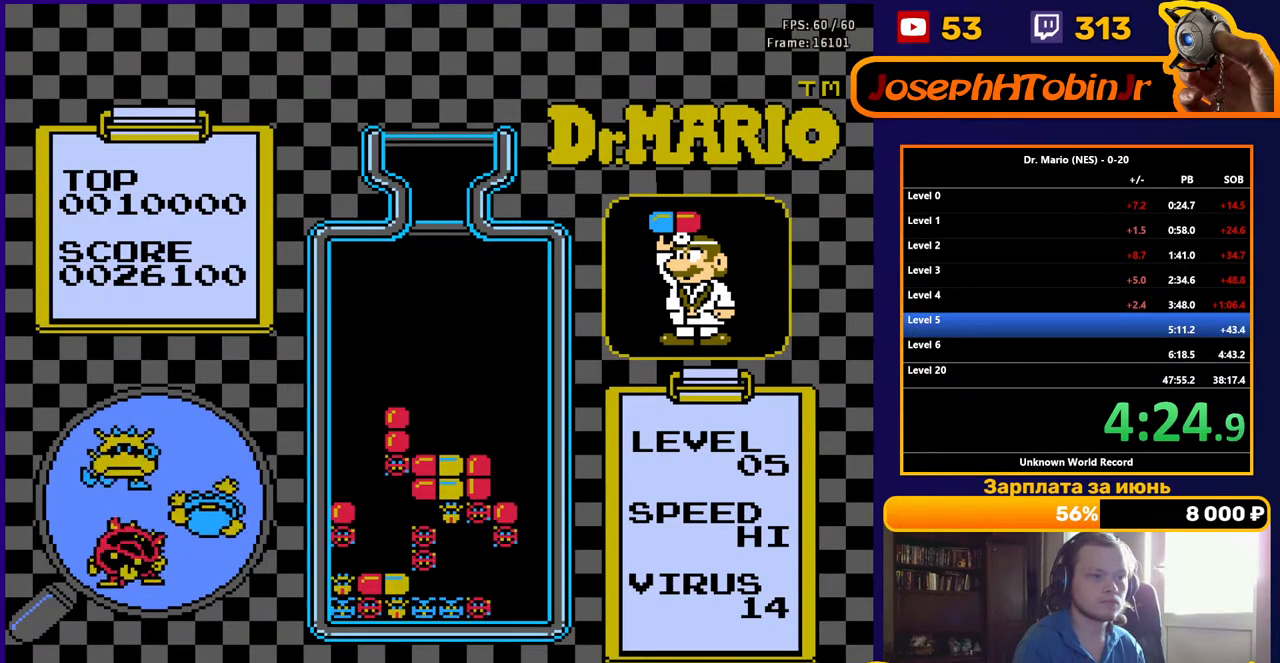
{"buttons": ["DPAD_RIGHT"], "events": []}
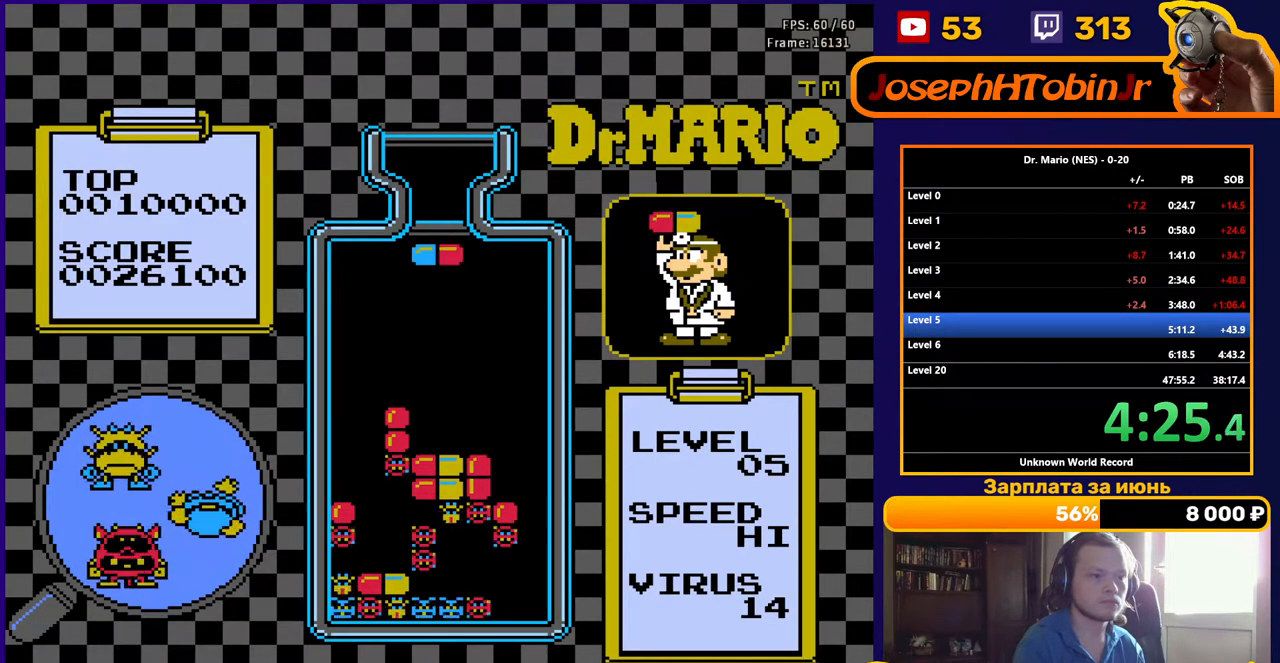
{"buttons": ["DPAD_RIGHT"], "events": []}
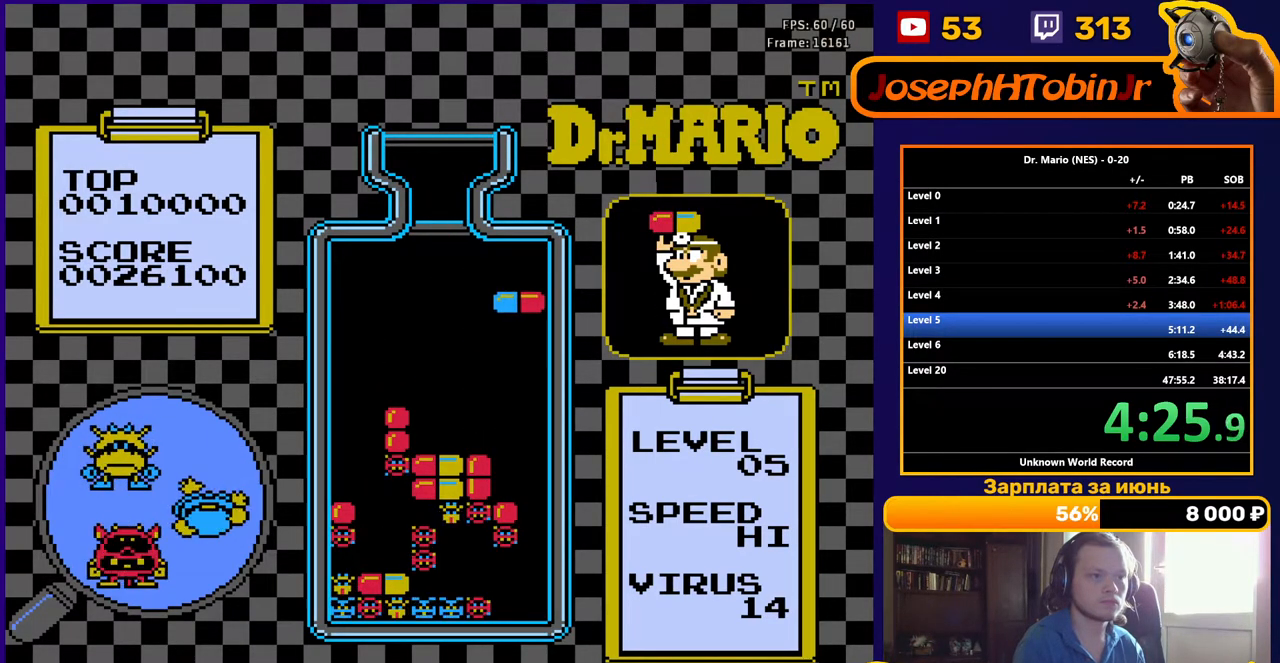
{"buttons": ["DPAD_DOWN"], "events": [[167, "B", "down"], [283, "B", "up"], [350, "DPAD_RIGHT", "up"], [367, "DPAD_DOWN", "down"]]}
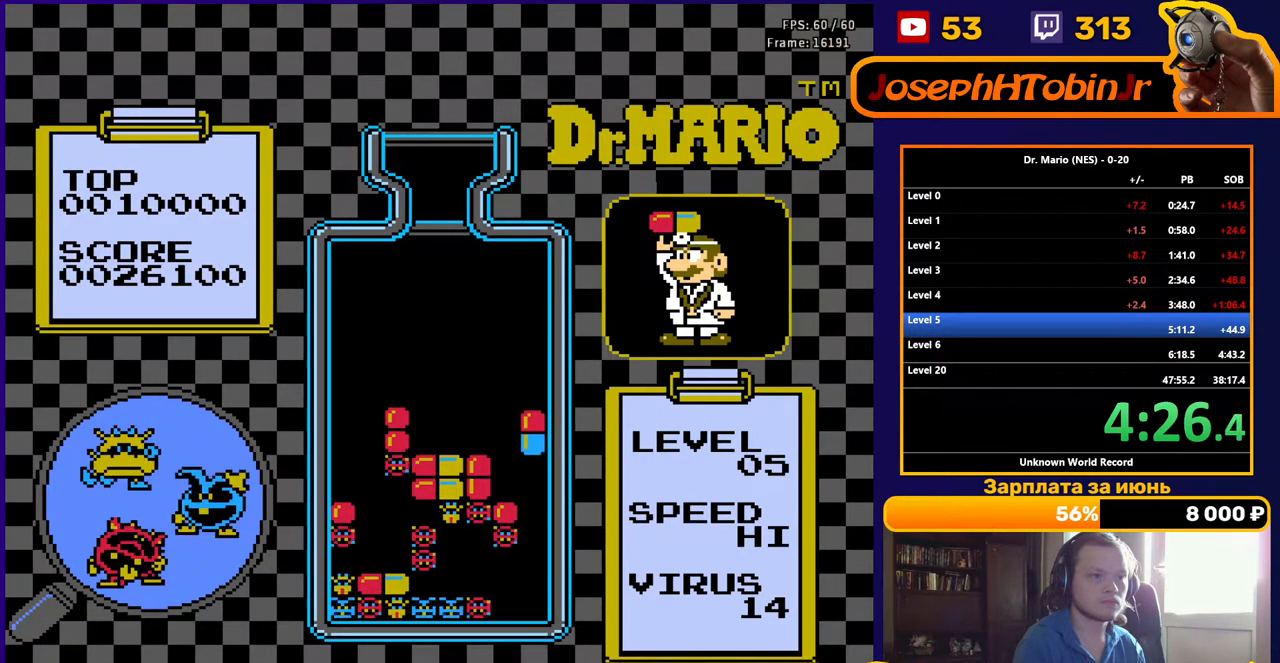
{"buttons": [], "events": [[83, "DPAD_DOWN", "up"]]}
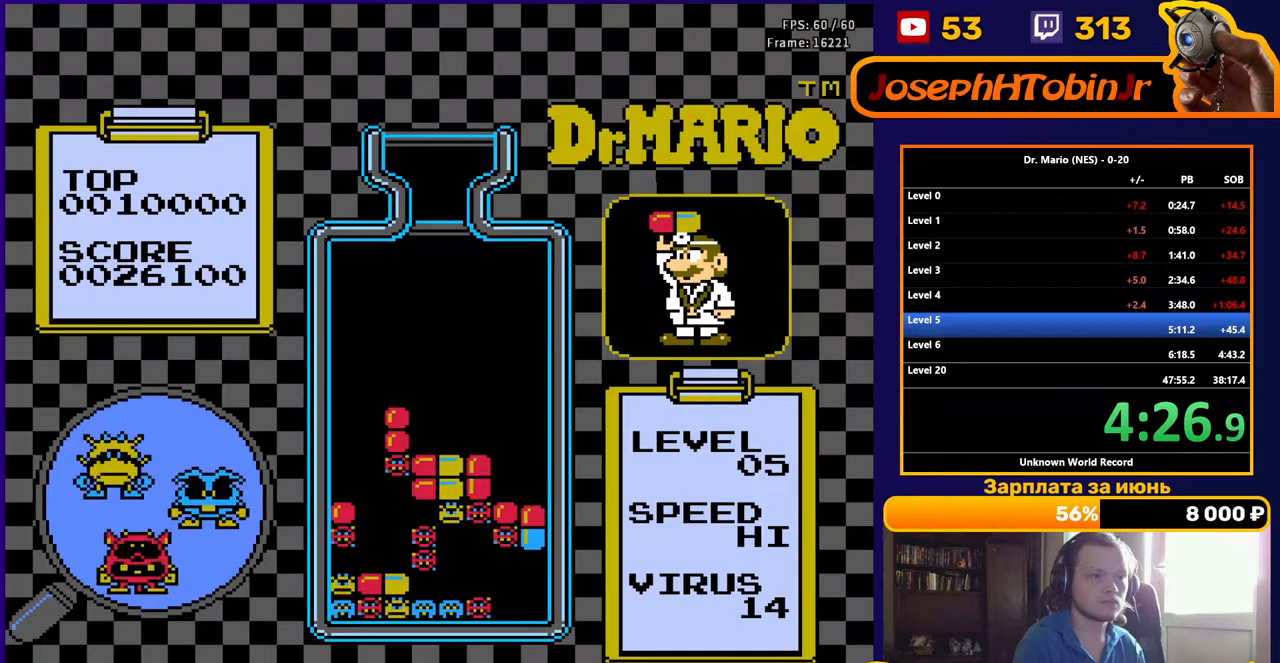
{"buttons": [], "events": [[50, "A", "down"], [167, "A", "up"], [183, "DPAD_LEFT", "down"], [267, "DPAD_LEFT", "up"], [333, "DPAD_LEFT", "down"], [383, "DPAD_LEFT", "up"]]}
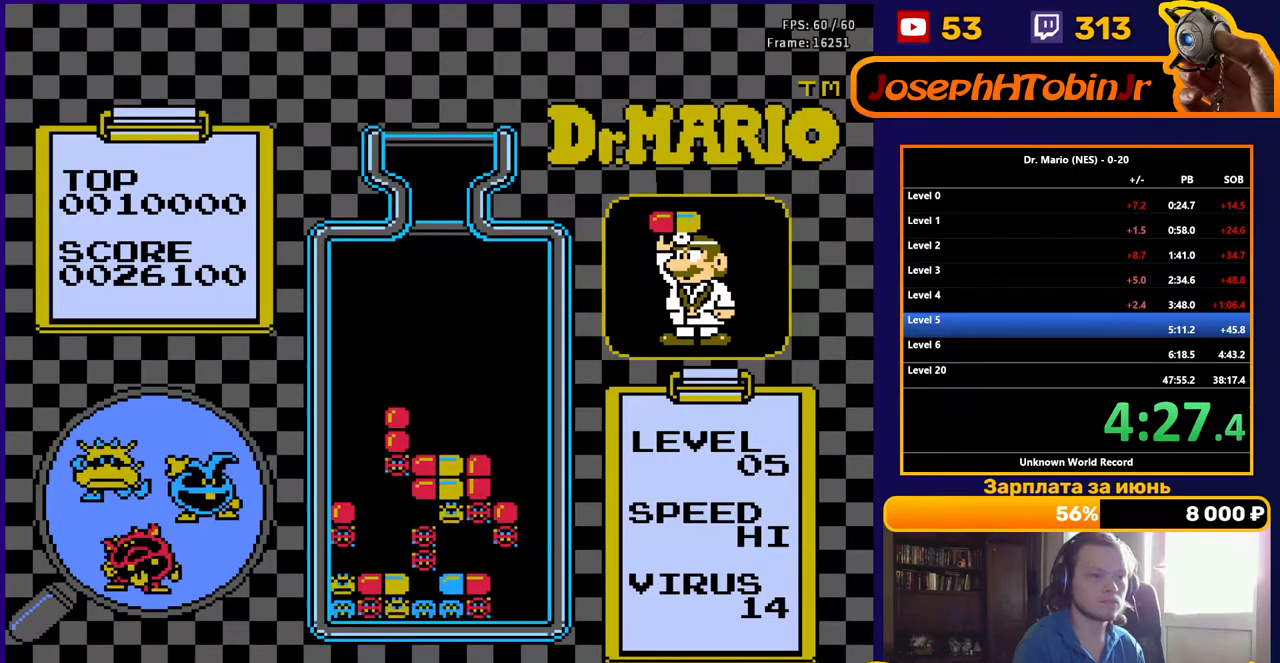
{"buttons": [], "events": []}
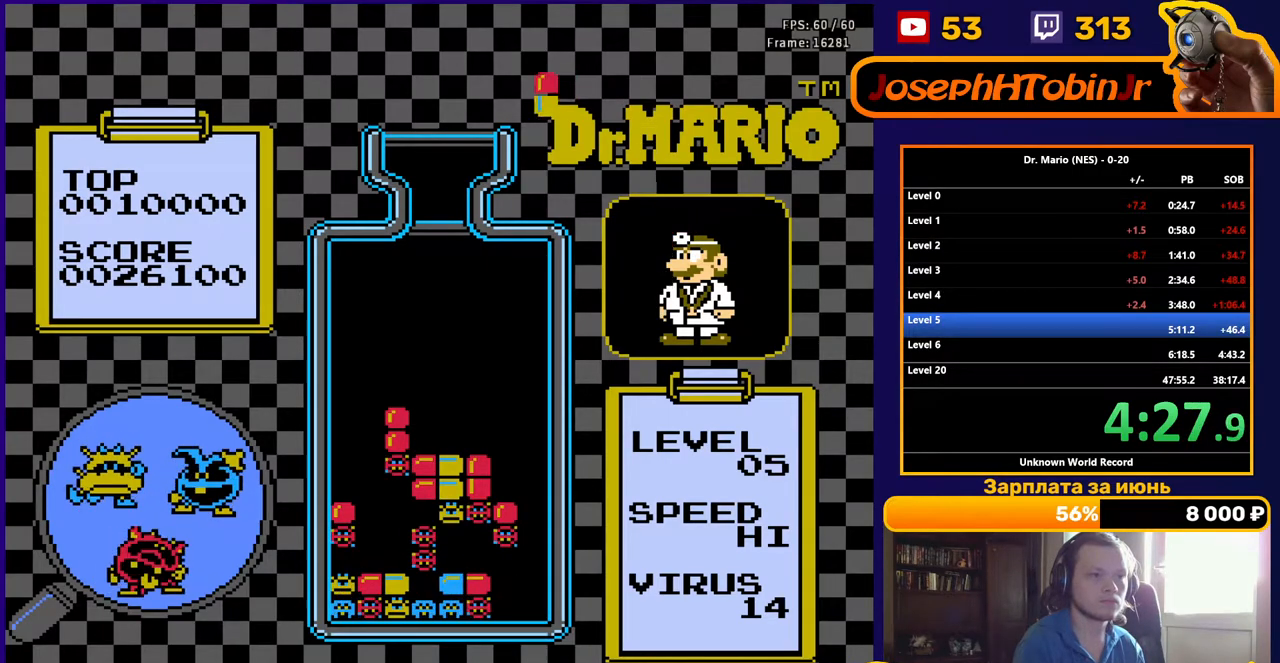
{"buttons": ["DPAD_RIGHT"], "events": [[450, "DPAD_RIGHT", "down"]]}
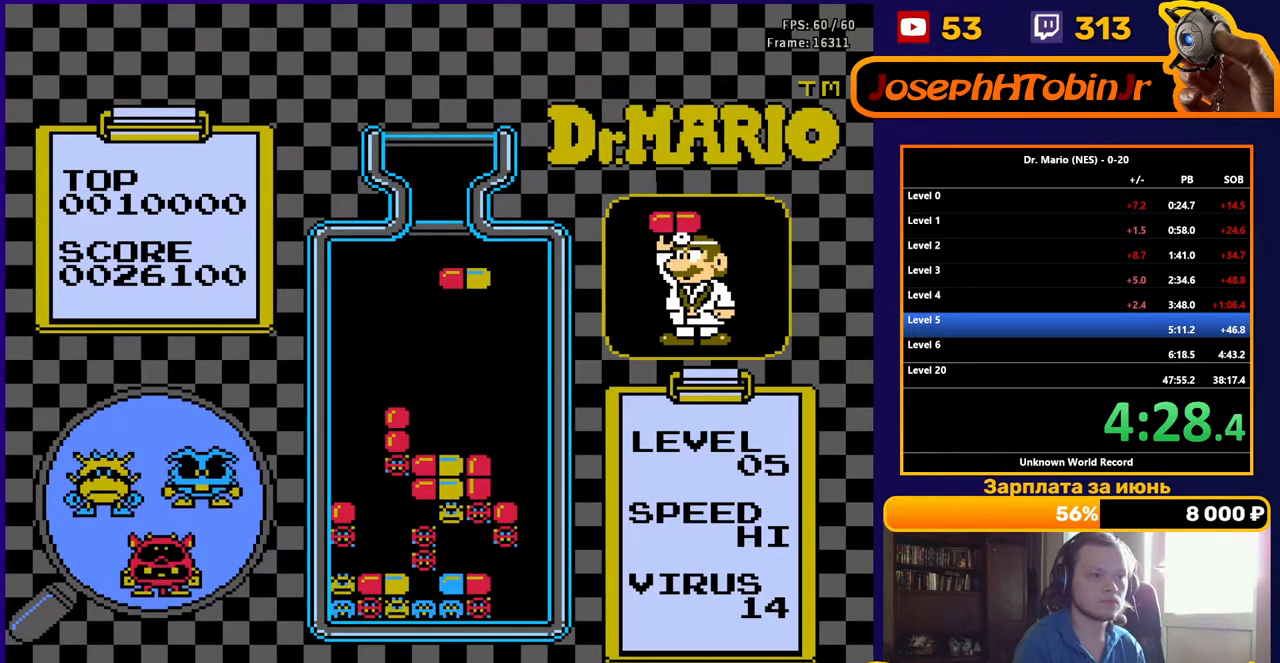
{"buttons": ["DPAD_DOWN"], "events": [[33, "DPAD_RIGHT", "up"], [250, "B", "down"], [317, "B", "up"], [383, "B", "down"], [383, "DPAD_DOWN", "down"], [483, "B", "up"]]}
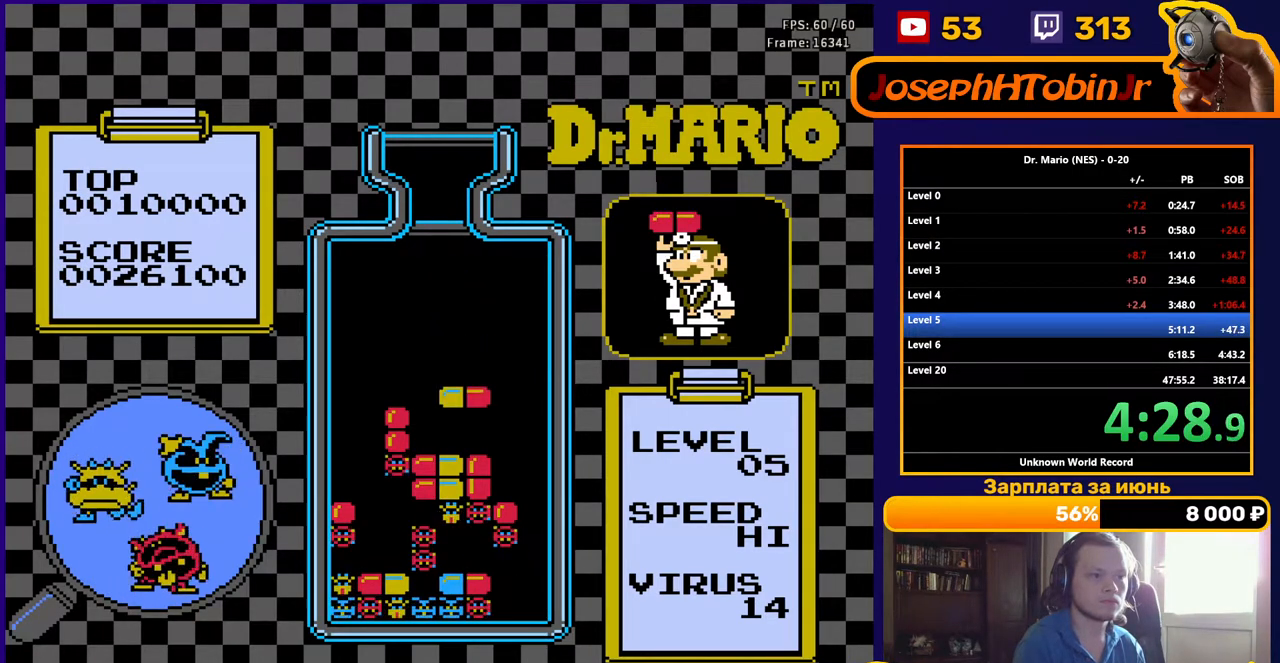
{"buttons": [], "events": [[333, "DPAD_DOWN", "up"]]}
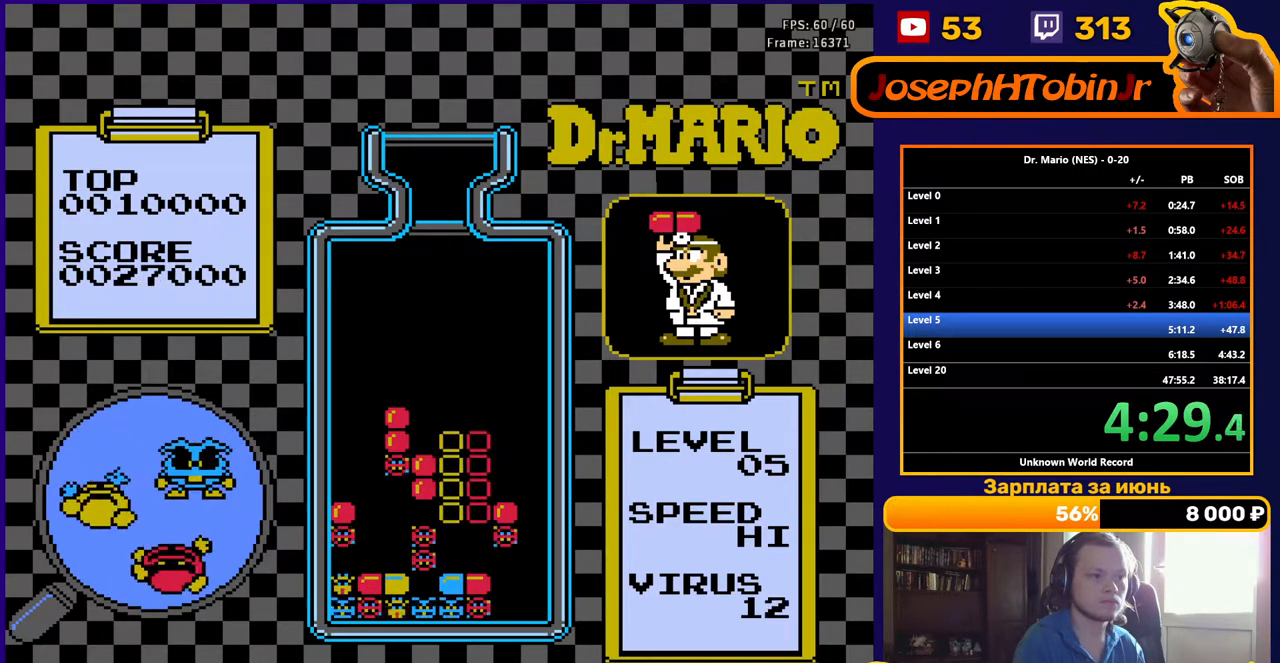
{"buttons": [], "events": [[33, "DPAD_DOWN", "down"], [167, "DPAD_DOWN", "up"]]}
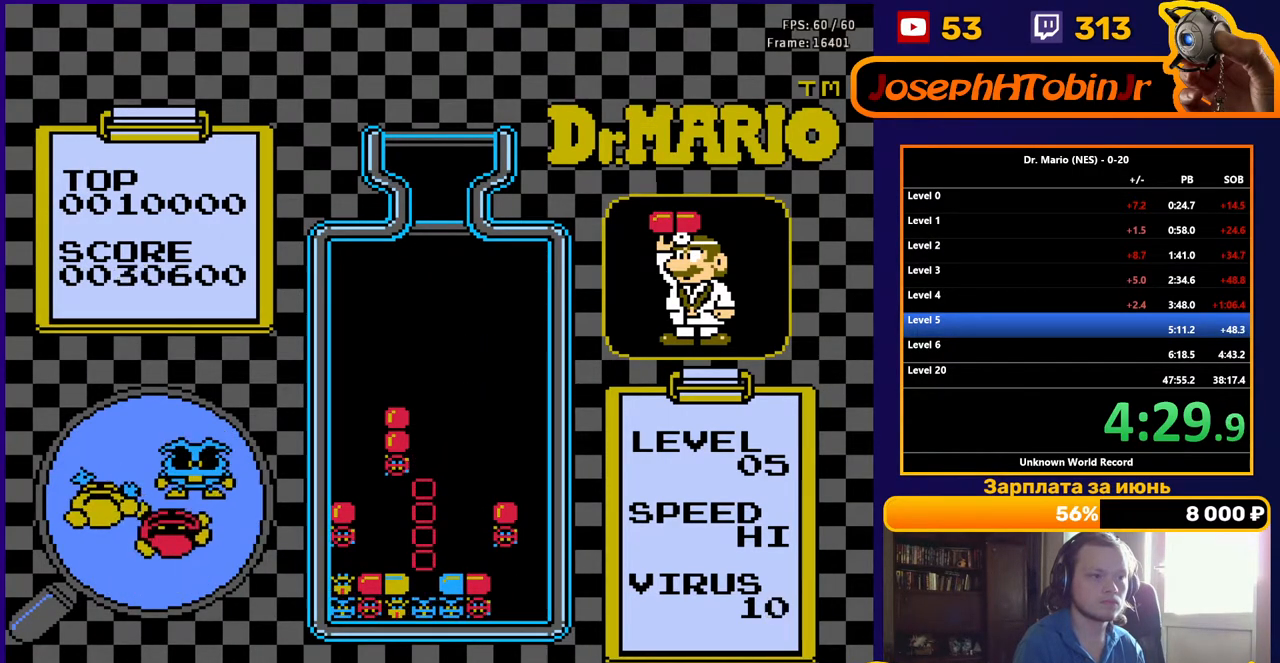
{"buttons": ["DPAD_LEFT"], "events": [[67, "DPAD_LEFT", "down"]]}
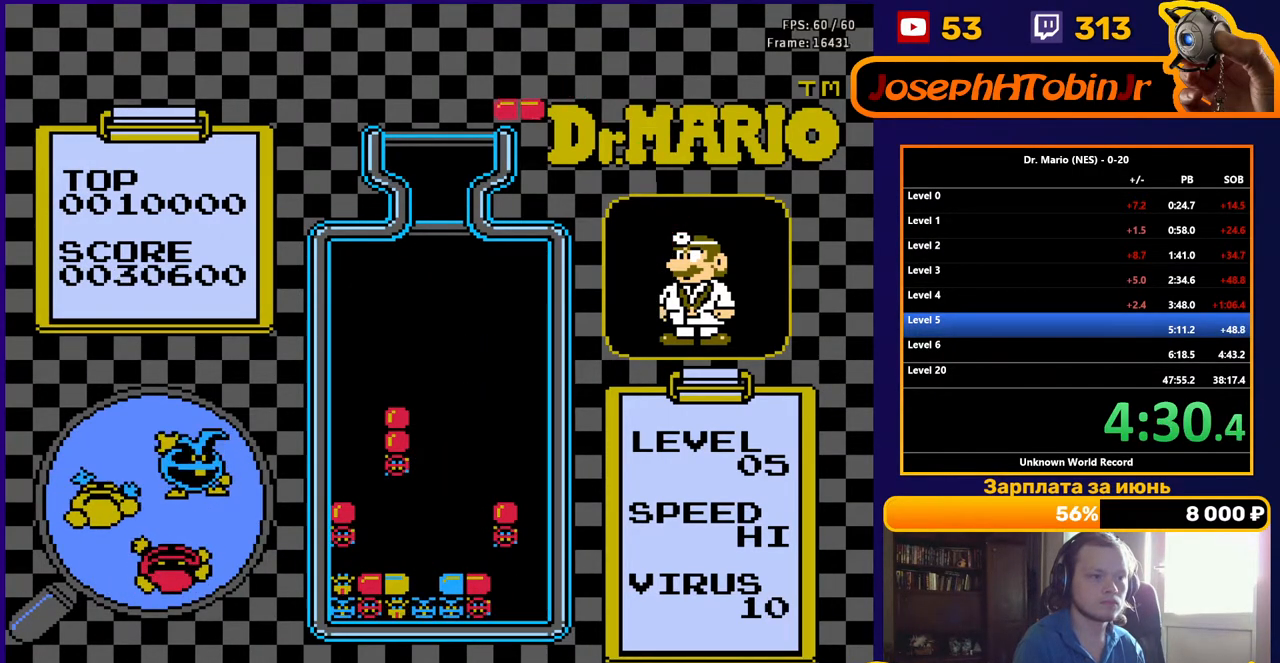
{"buttons": ["DPAD_LEFT"], "events": [[233, "B", "down"], [350, "B", "up"]]}
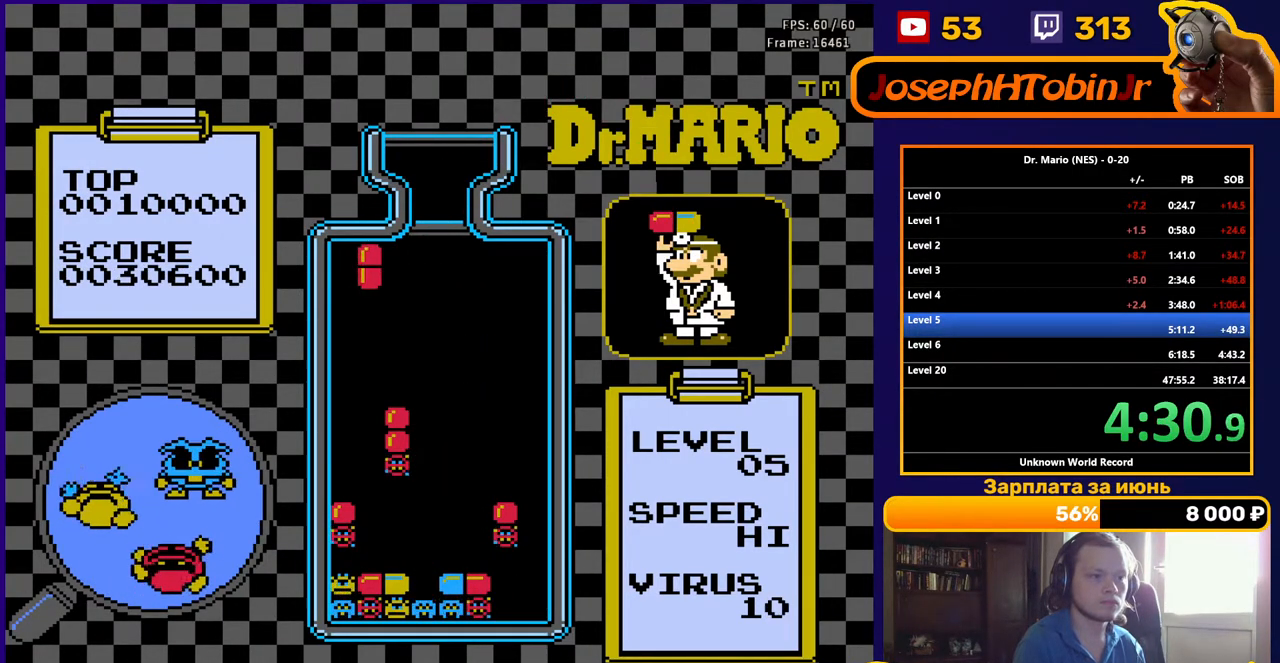
{"buttons": ["DPAD_DOWN"], "events": [[133, "DPAD_DOWN", "down"], [133, "DPAD_LEFT", "up"]]}
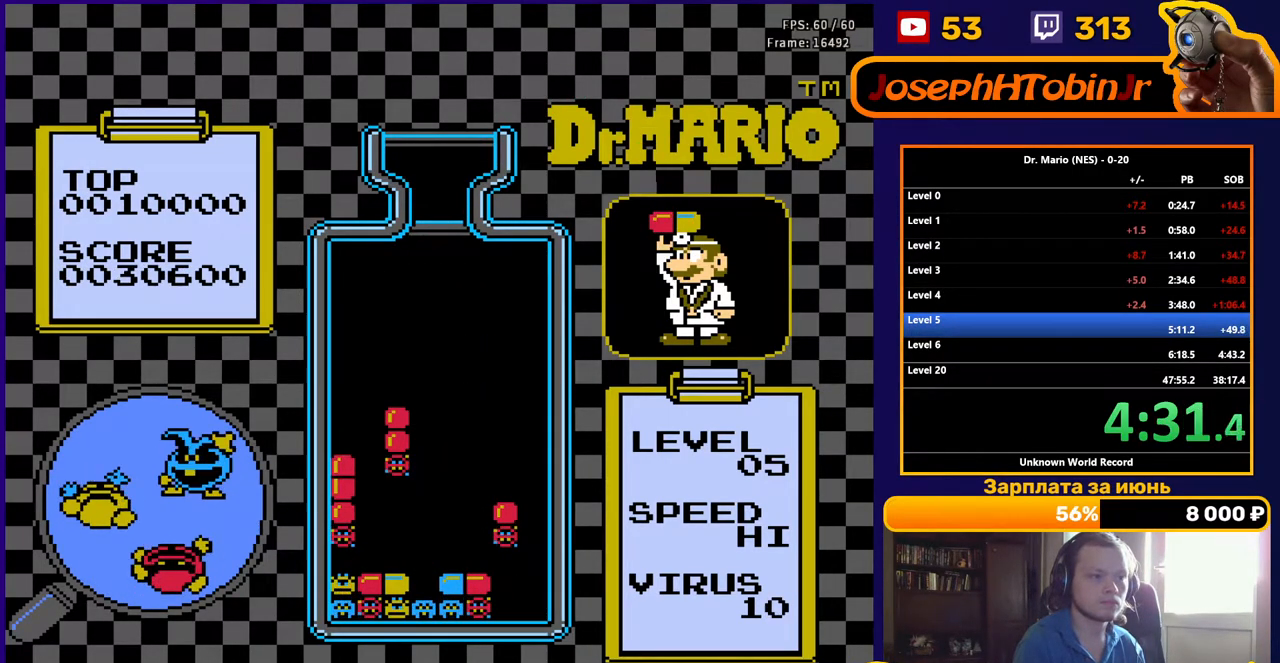
{"buttons": ["DPAD_LEFT"], "events": [[217, "DPAD_DOWN", "up"], [317, "DPAD_LEFT", "down"]]}
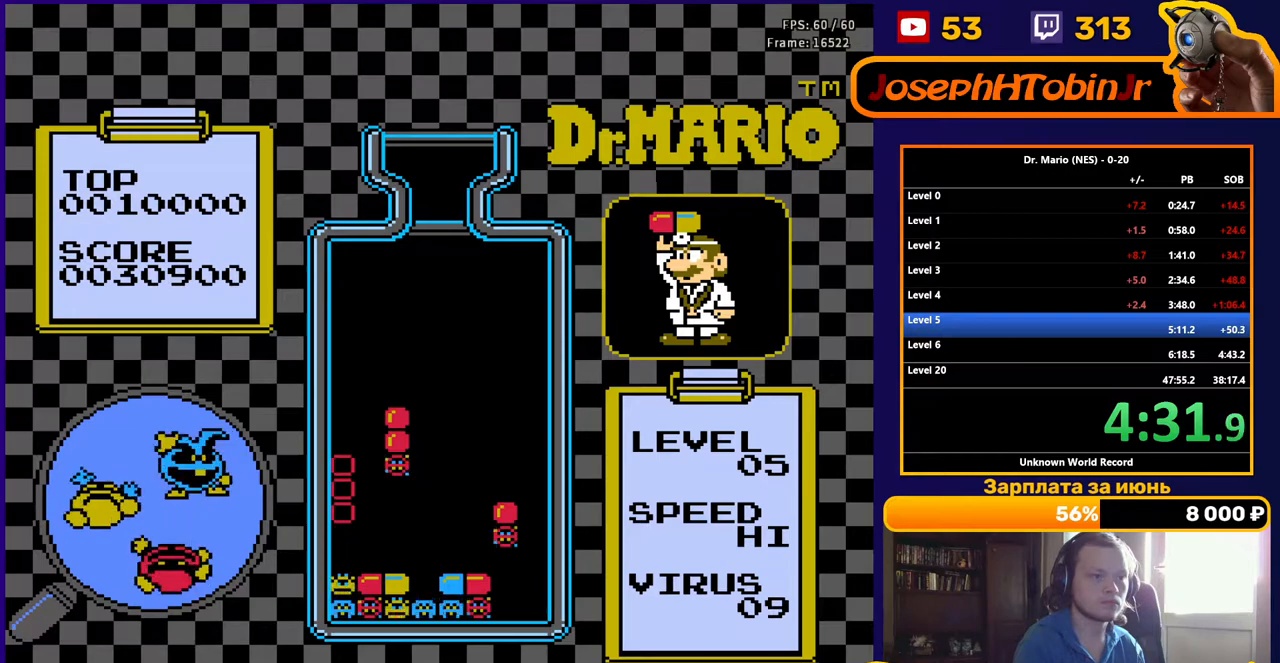
{"buttons": ["DPAD_LEFT"], "events": []}
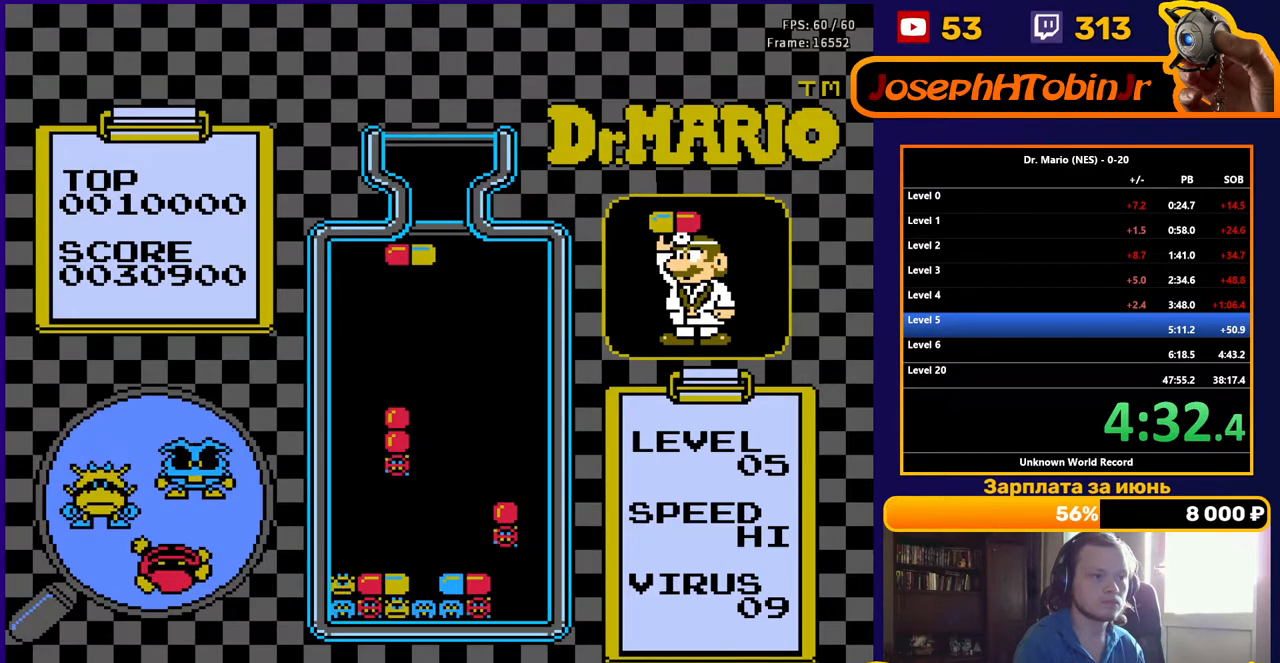
{"buttons": ["DPAD_DOWN"], "events": [[50, "B", "down"], [150, "B", "up"], [200, "B", "down"], [267, "DPAD_LEFT", "up"], [283, "DPAD_DOWN", "down"], [317, "B", "up"]]}
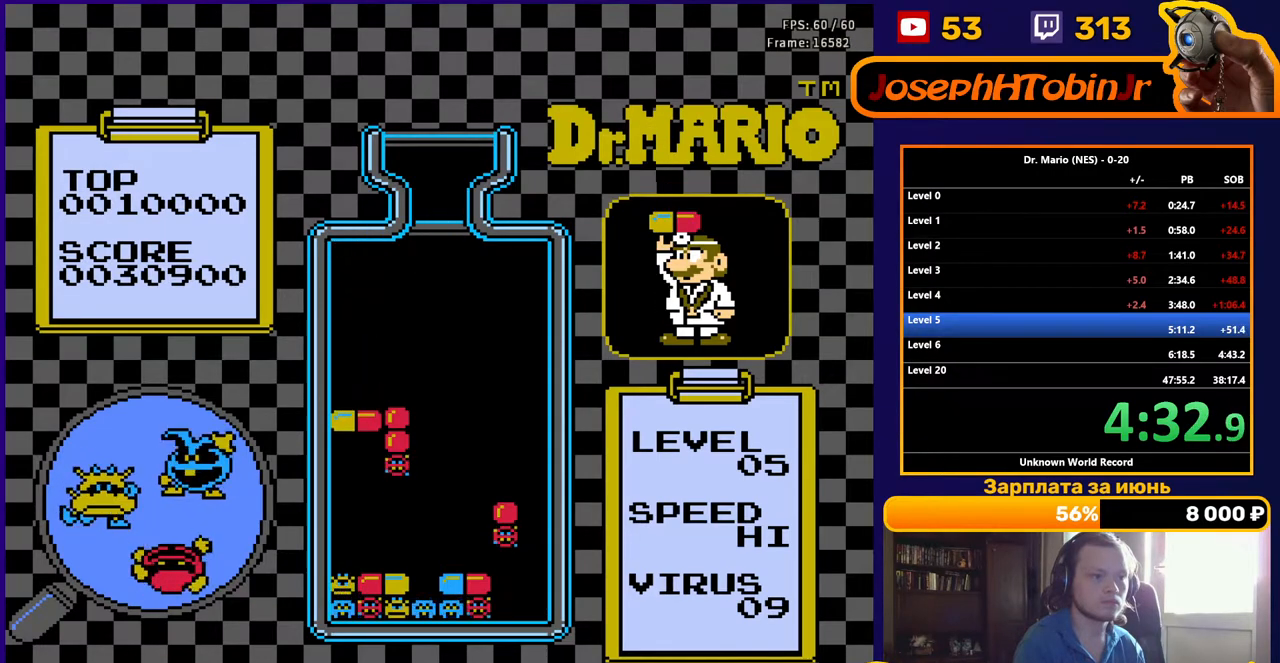
{"buttons": ["DPAD_LEFT"], "events": [[417, "DPAD_DOWN", "up"], [483, "DPAD_LEFT", "down"]]}
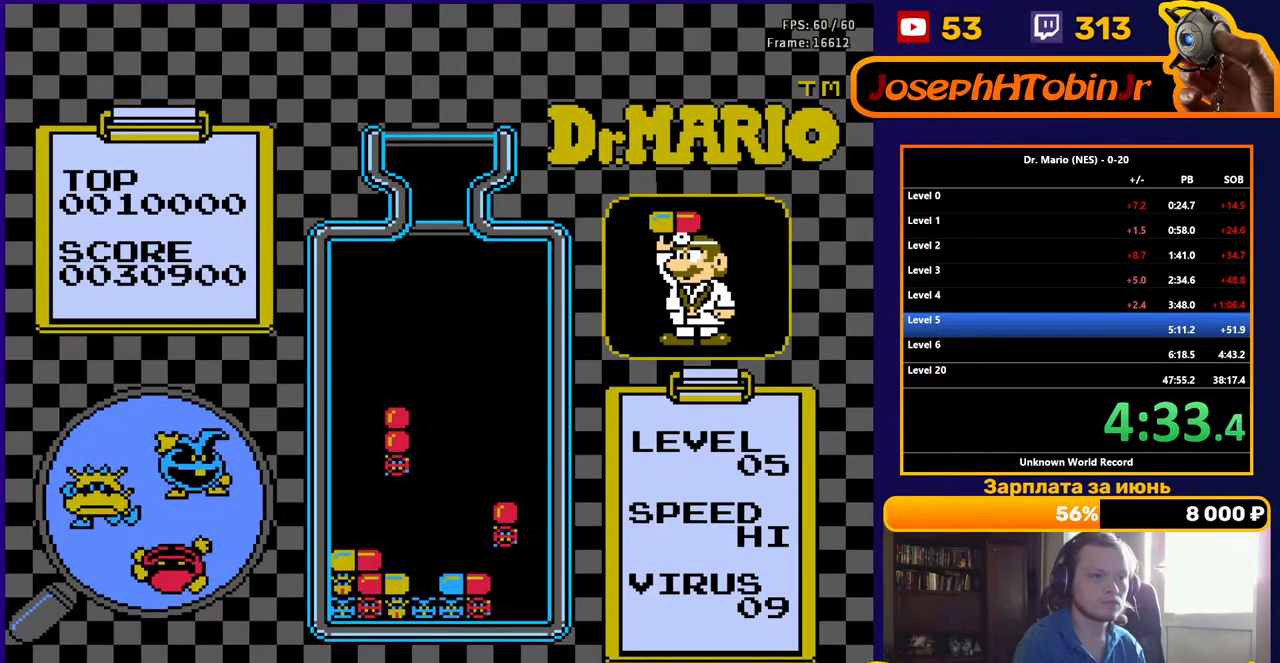
{"buttons": ["DPAD_LEFT"], "events": []}
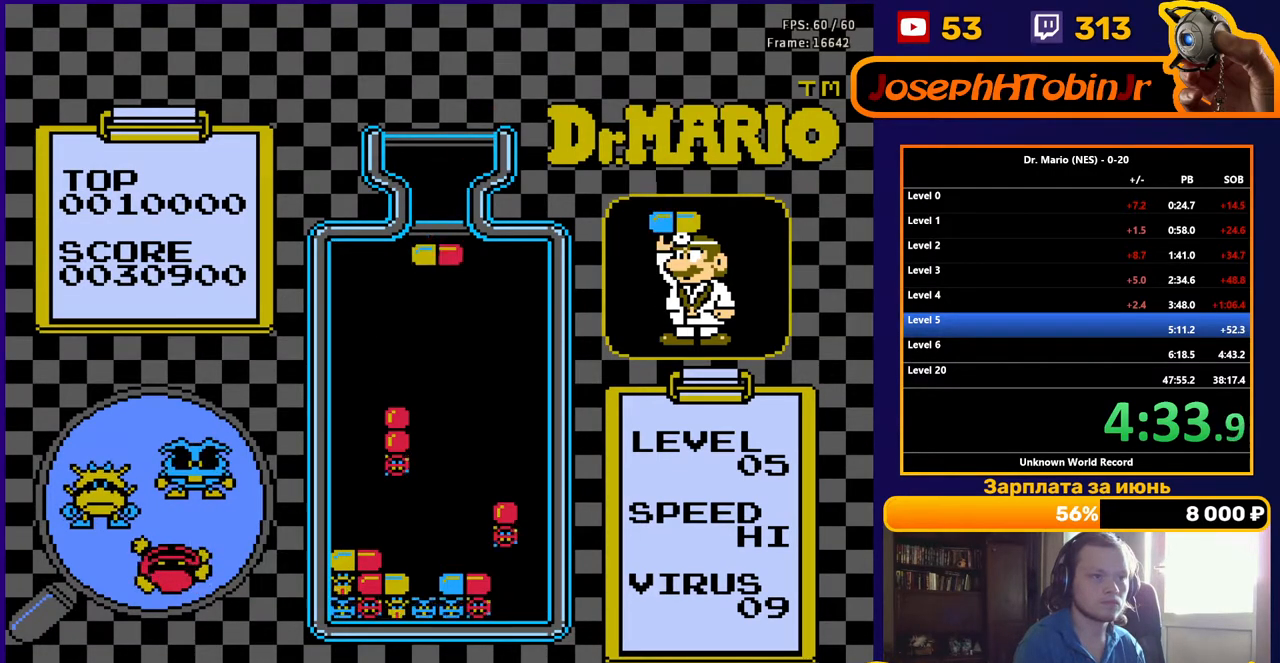
{"buttons": ["DPAD_DOWN"], "events": [[300, "DPAD_LEFT", "up"], [317, "DPAD_DOWN", "down"]]}
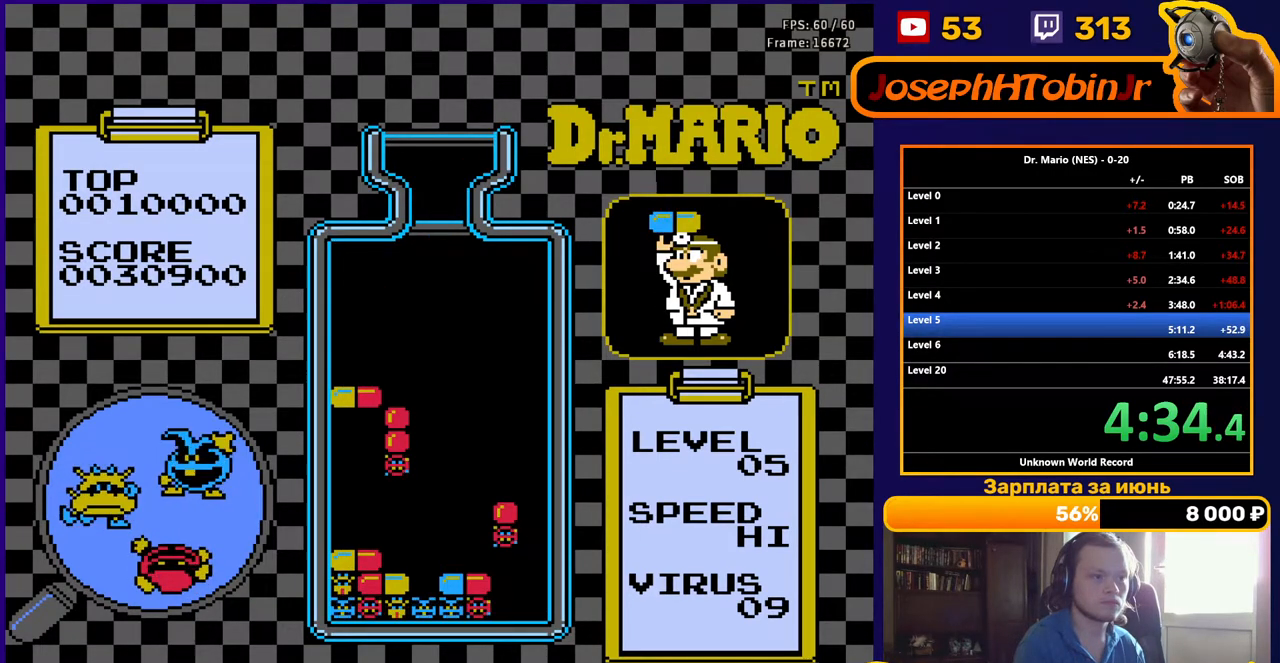
{"buttons": [], "events": [[467, "DPAD_DOWN", "up"]]}
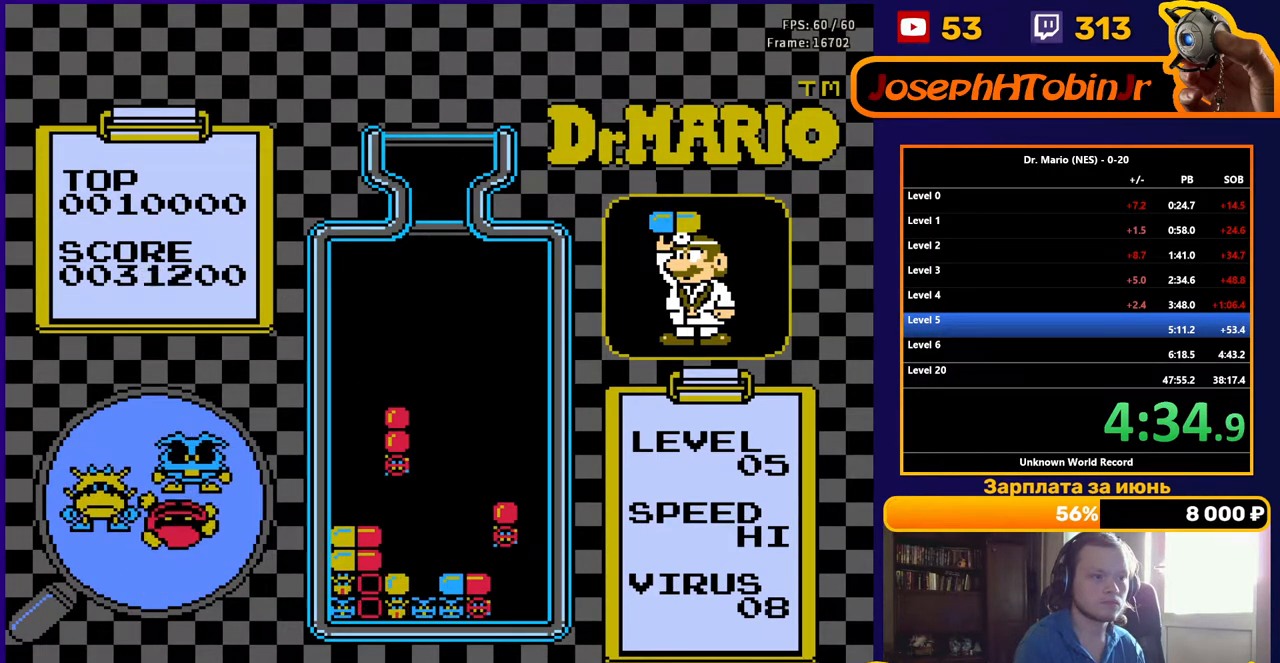
{"buttons": ["DPAD_LEFT"], "events": [[150, "DPAD_LEFT", "down"]]}
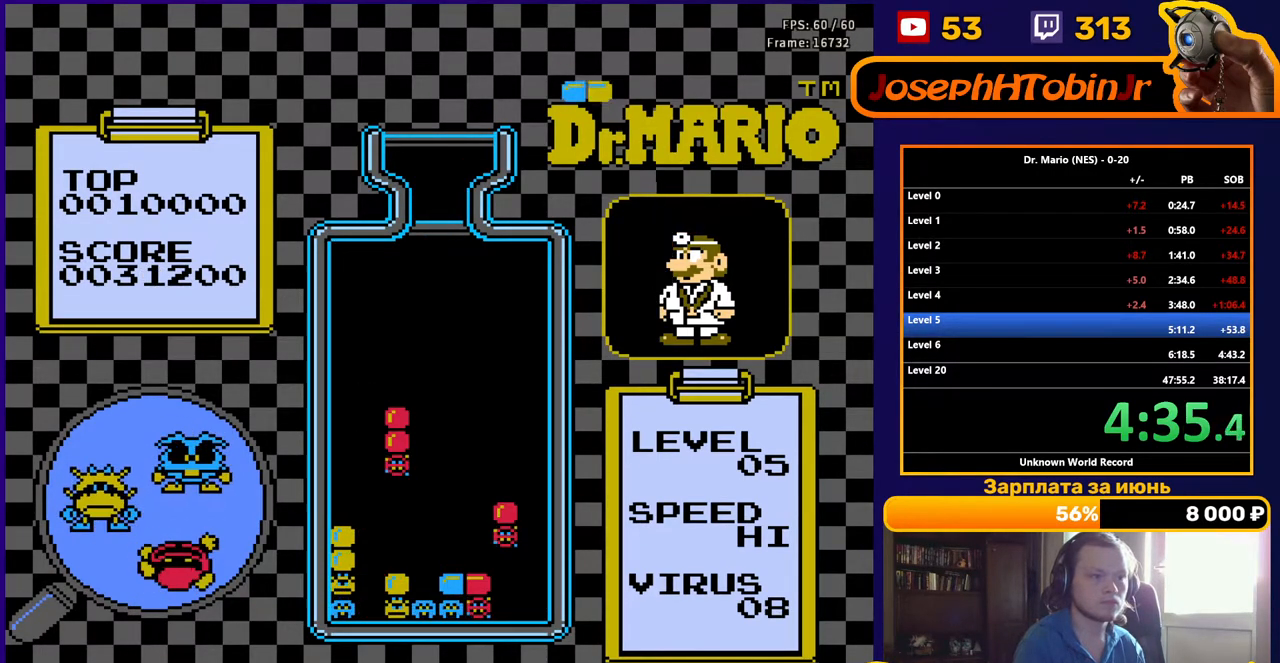
{"buttons": ["DPAD_LEFT"], "events": []}
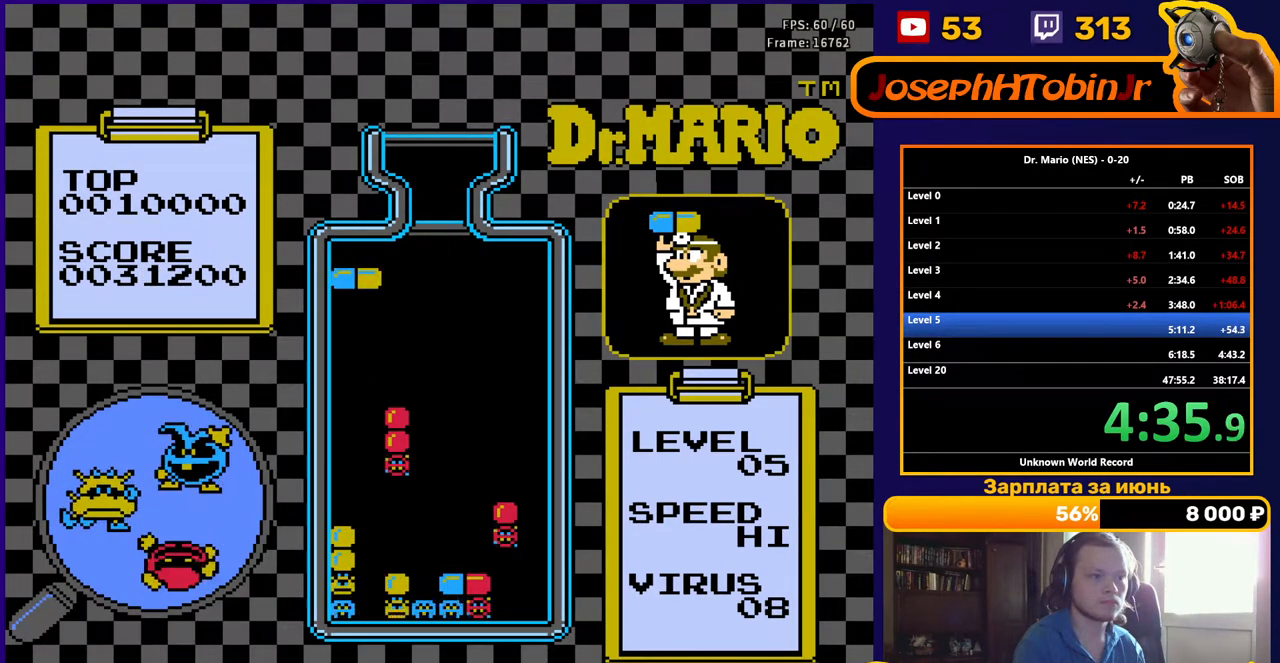
{"buttons": ["DPAD_DOWN"], "events": [[167, "DPAD_LEFT", "up"], [383, "DPAD_DOWN", "down"]]}
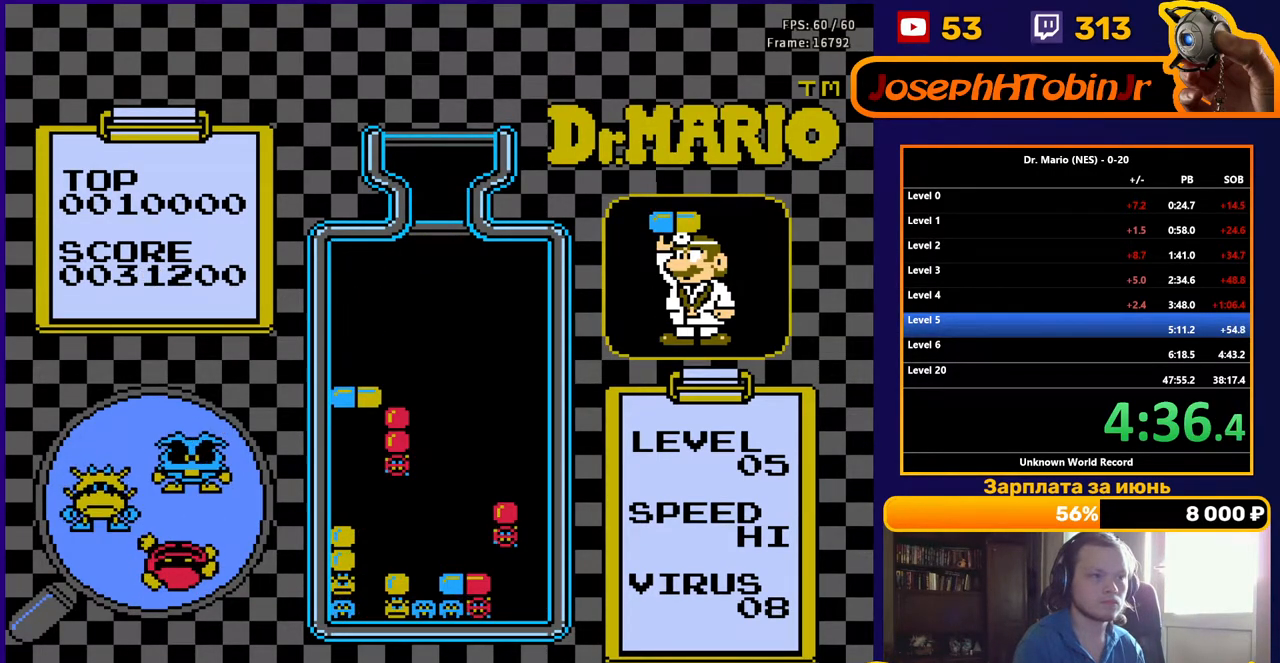
{"buttons": ["DPAD_DOWN"], "events": [[67, "DPAD_DOWN", "up"], [167, "B", "down"], [267, "B", "up"], [317, "B", "down"], [383, "DPAD_DOWN", "down"], [417, "B", "up"]]}
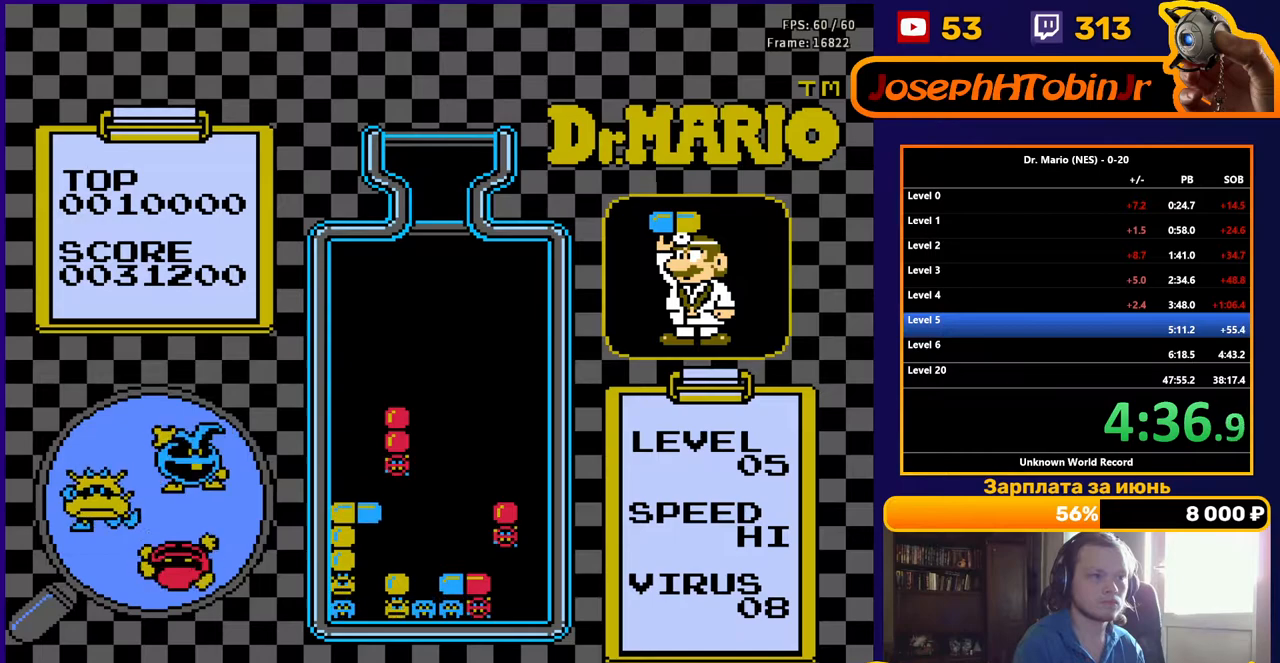
{"buttons": ["DPAD_DOWN"], "events": [[200, "DPAD_DOWN", "up"], [267, "DPAD_DOWN", "down"], [417, "DPAD_DOWN", "up"], [483, "DPAD_DOWN", "down"]]}
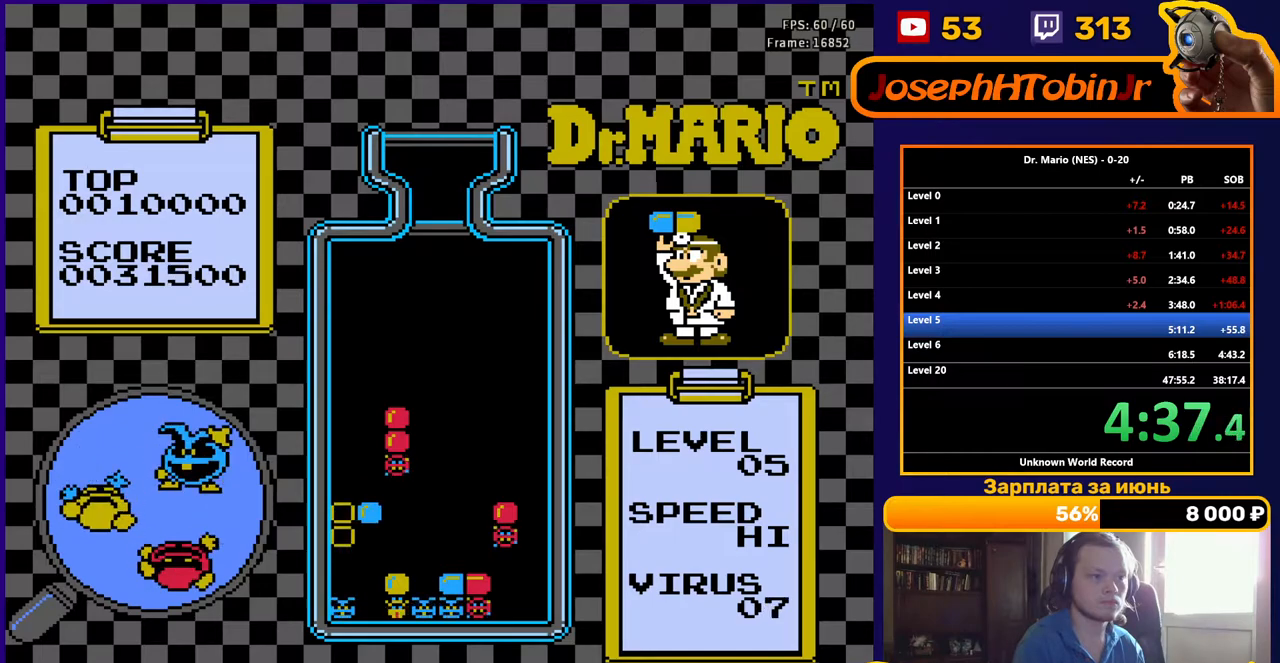
{"buttons": ["DPAD_DOWN"], "events": [[133, "DPAD_DOWN", "up"], [217, "DPAD_DOWN", "down"], [367, "DPAD_DOWN", "up"], [450, "DPAD_DOWN", "down"]]}